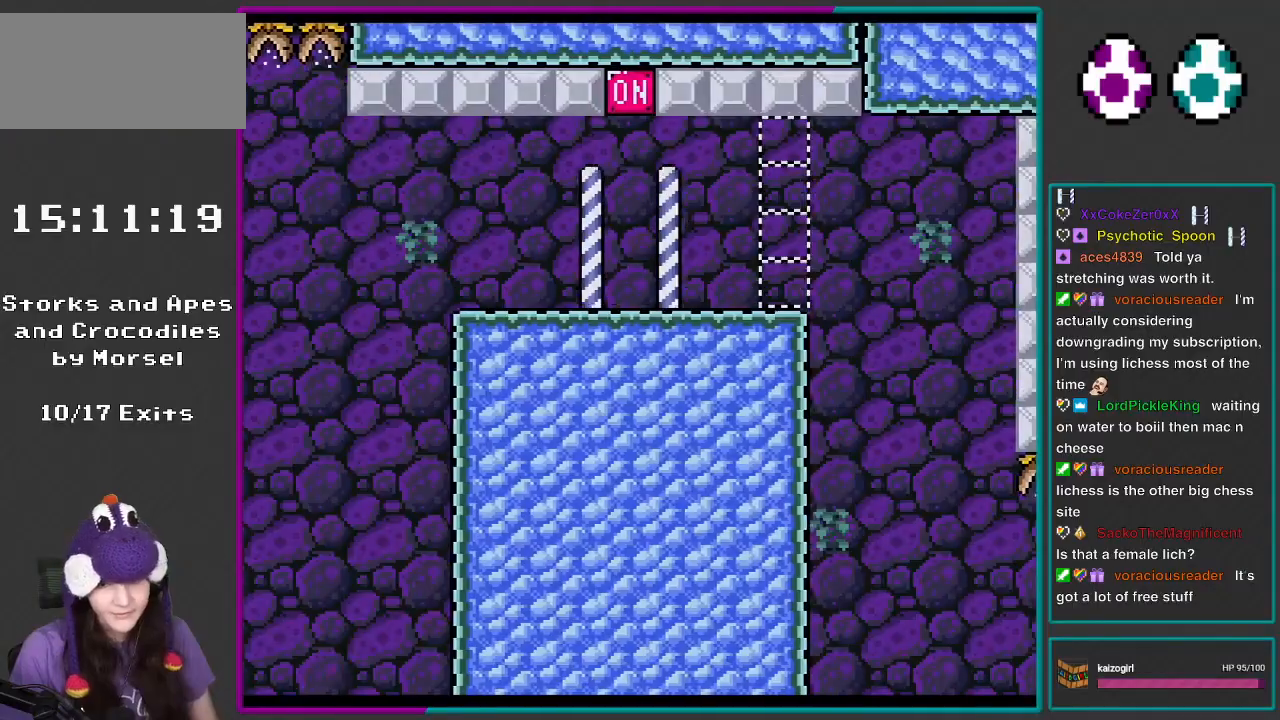
Gameplay with a controller (Nintendo layout); each line is a JSON object with the inputs held at the frame after it. "events" lists button and stick changes between this image and that frame as [ms after this image, input, new state], when the widget could be followed in between. Not read: L3 R3.
{"buttons": ["Y", "DPAD_RIGHT"], "events": []}
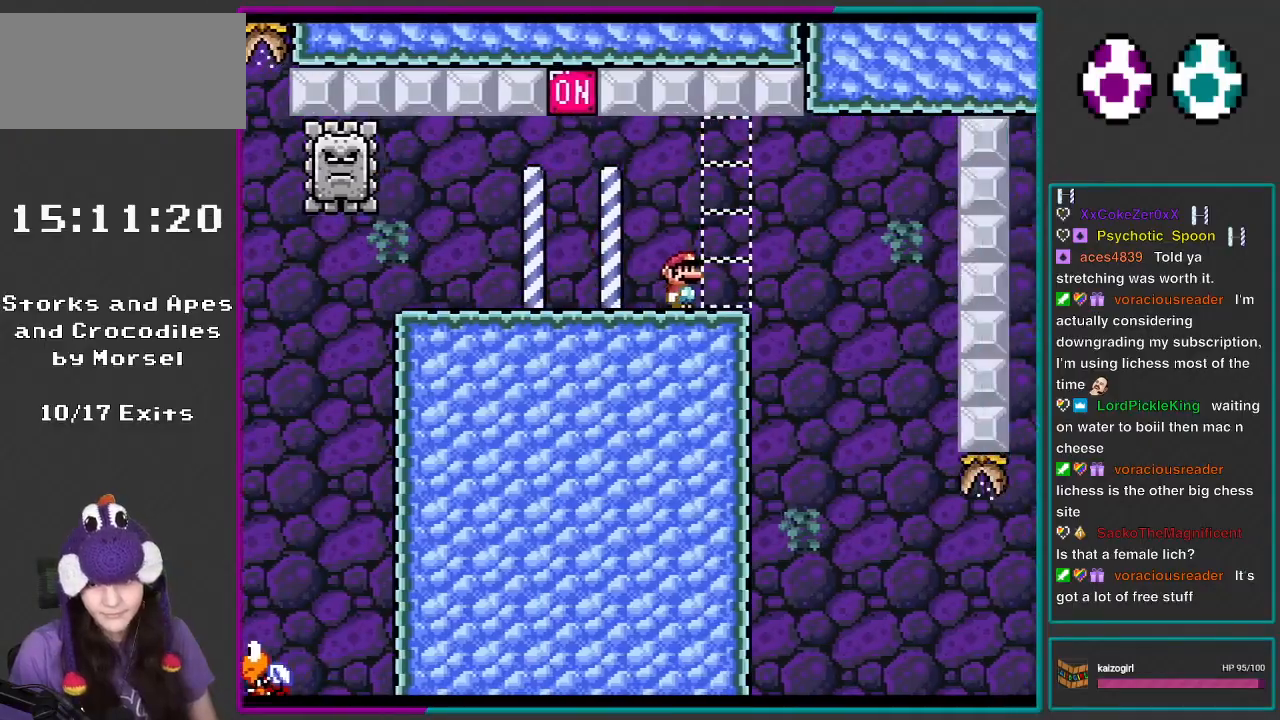
{"buttons": ["B", "Y", "DPAD_LEFT"], "events": [[250, "B", "down"], [383, "DPAD_LEFT", "down"], [383, "DPAD_RIGHT", "up"]]}
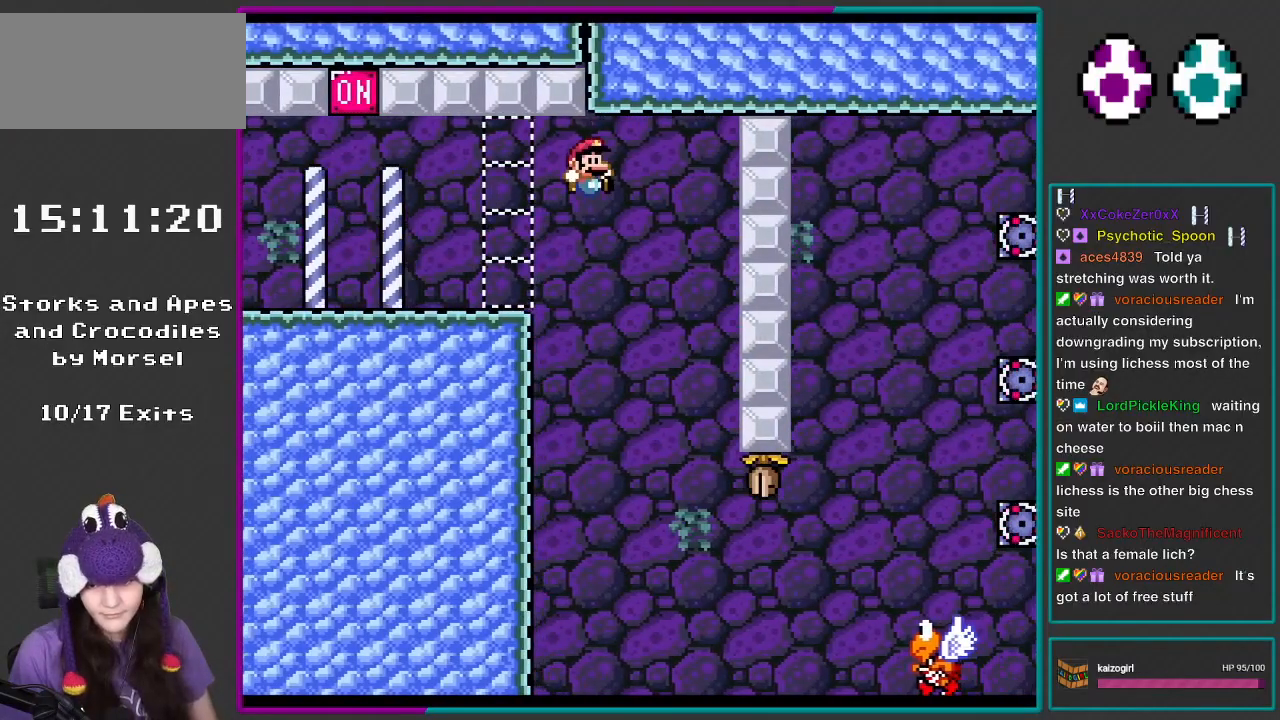
{"buttons": ["B", "Y", "DPAD_RIGHT"], "events": [[33, "DPAD_LEFT", "up"], [67, "DPAD_RIGHT", "down"], [217, "DPAD_RIGHT", "up"], [250, "B", "up"], [350, "DPAD_RIGHT", "down"], [383, "B", "down"]]}
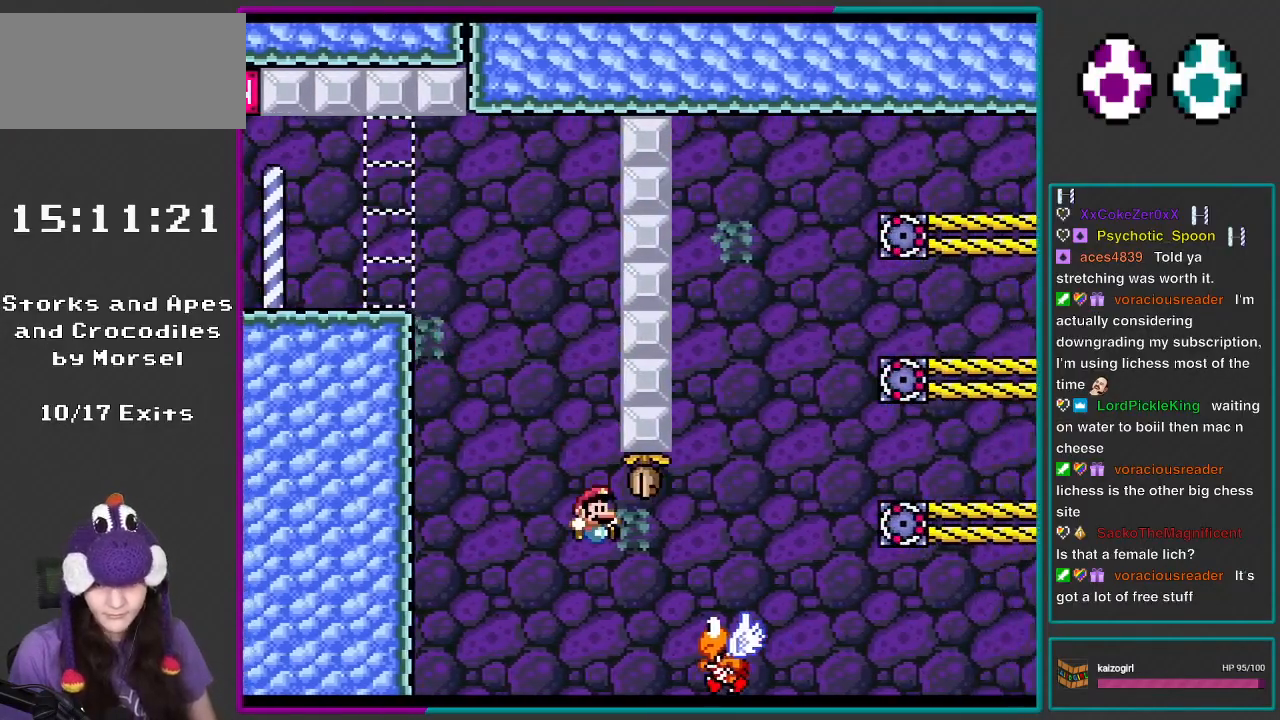
{"buttons": ["B", "Y", "DPAD_RIGHT"], "events": []}
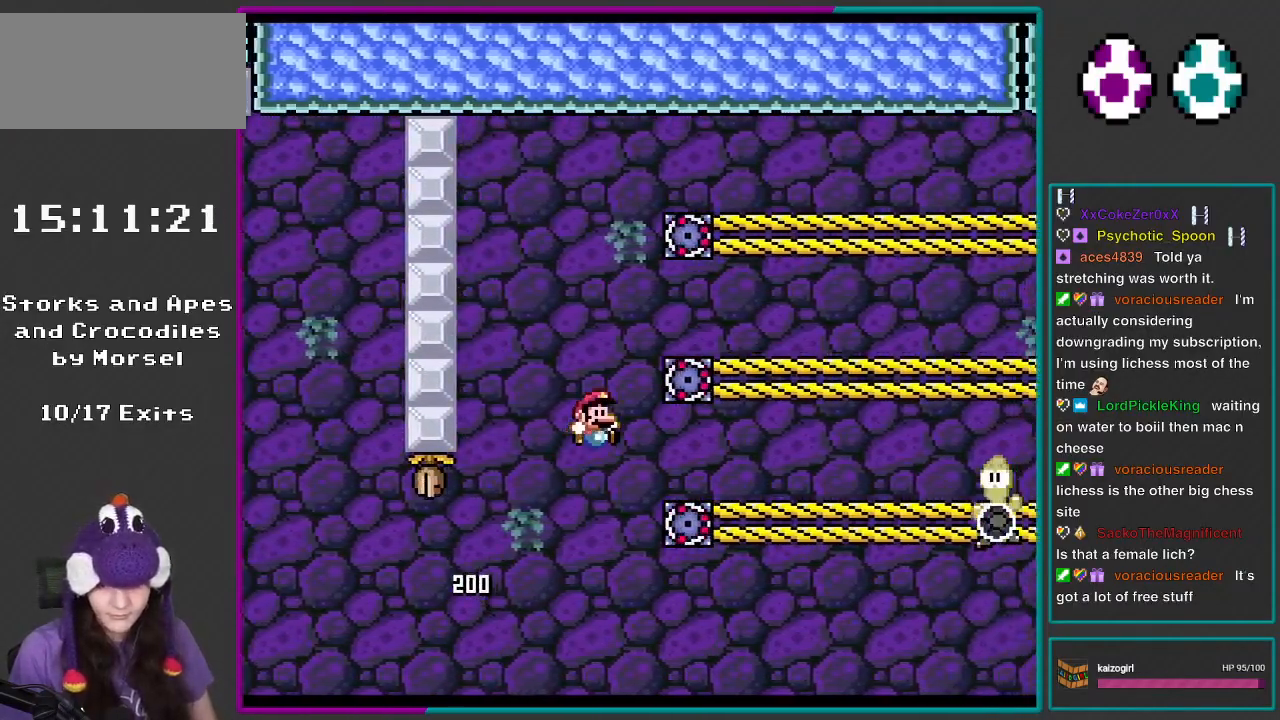
{"buttons": ["Y", "DPAD_UP", "DPAD_RIGHT"], "events": [[67, "B", "up"], [350, "DPAD_UP", "down"]]}
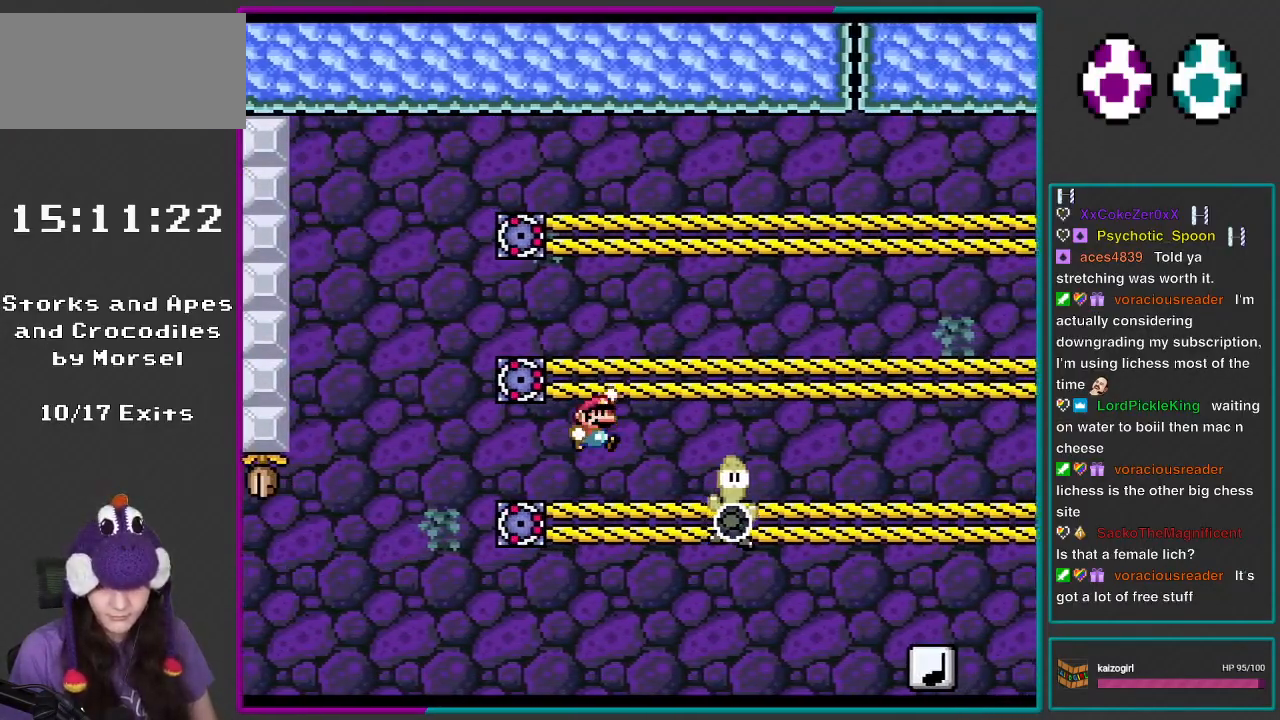
{"buttons": ["B", "Y", "DPAD_RIGHT"], "events": [[17, "B", "down"], [50, "DPAD_UP", "up"]]}
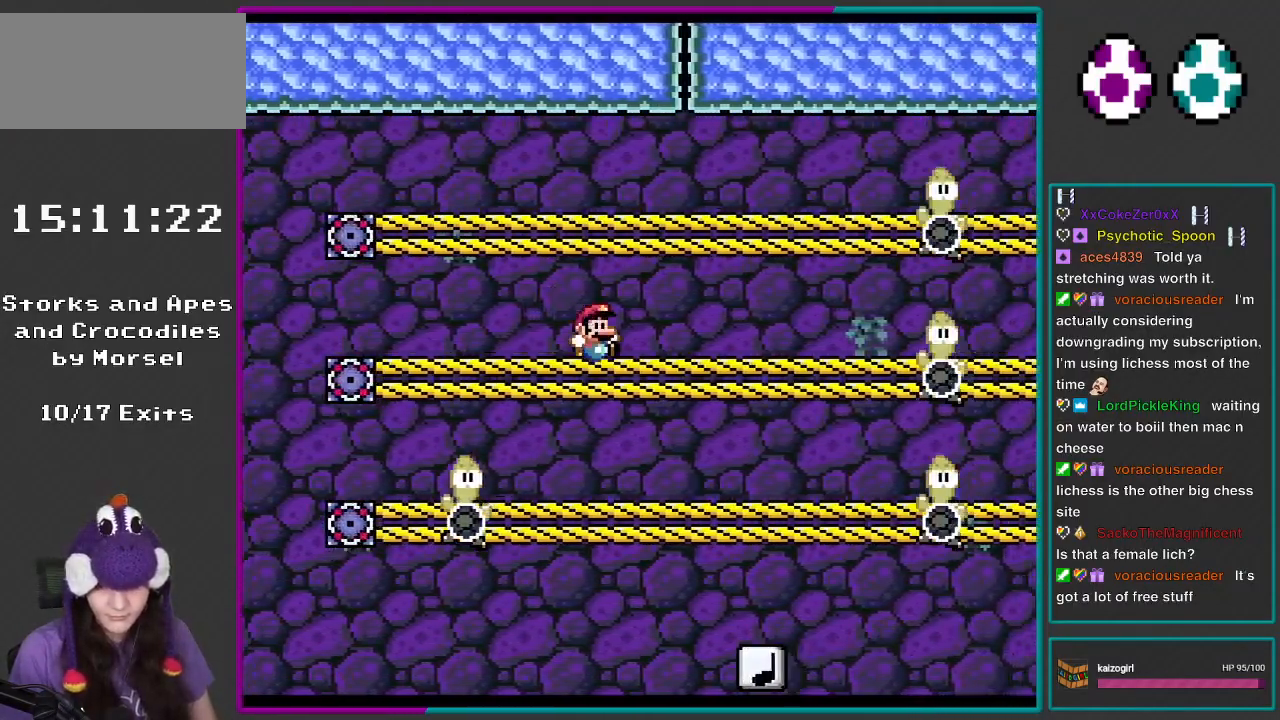
{"buttons": ["Y", "DPAD_LEFT"], "events": [[117, "DPAD_RIGHT", "up"], [483, "B", "up"], [483, "DPAD_LEFT", "down"]]}
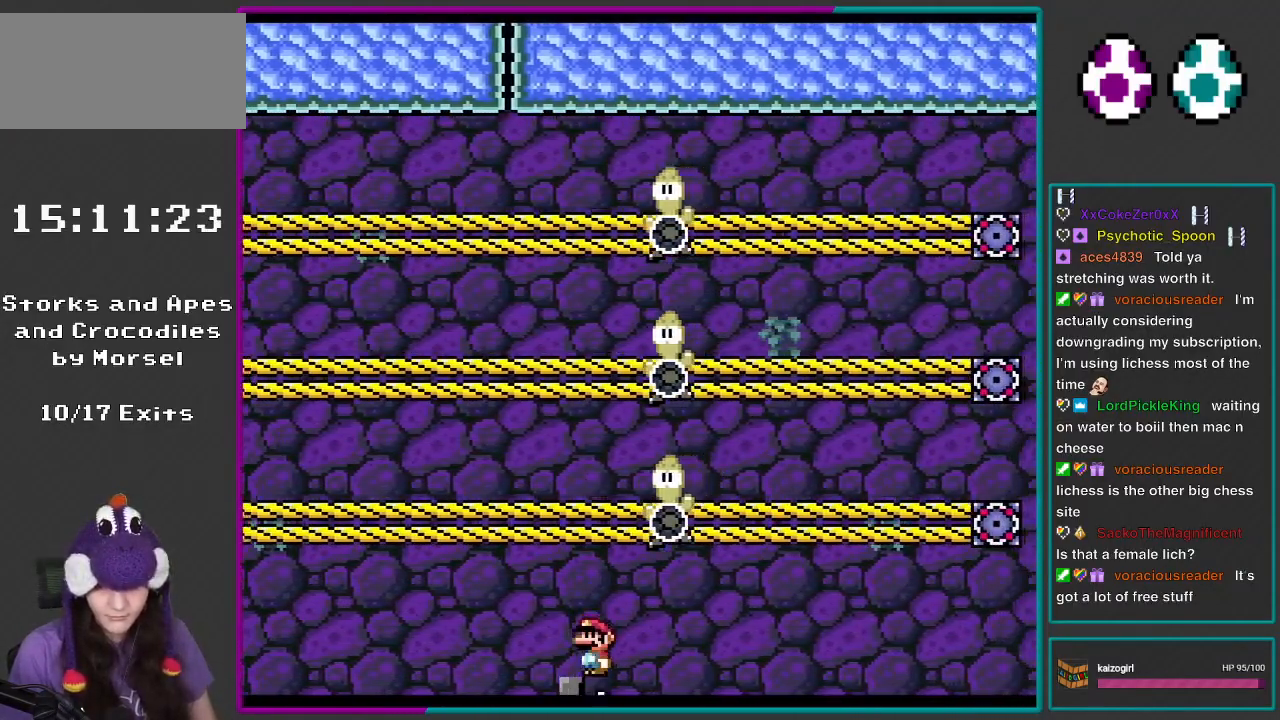
{"buttons": ["Y", "DPAD_RIGHT"], "events": [[417, "DPAD_LEFT", "up"], [450, "DPAD_RIGHT", "down"]]}
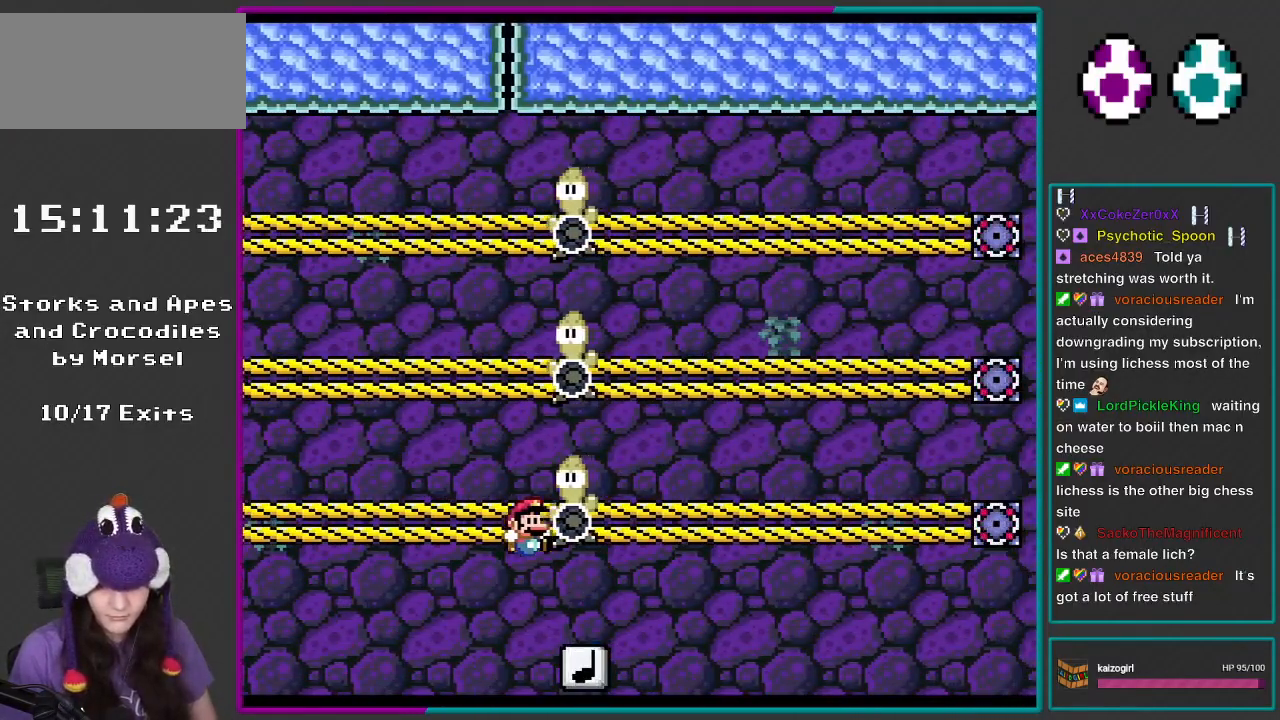
{"buttons": ["B", "Y", "DPAD_RIGHT"], "events": [[267, "B", "down"]]}
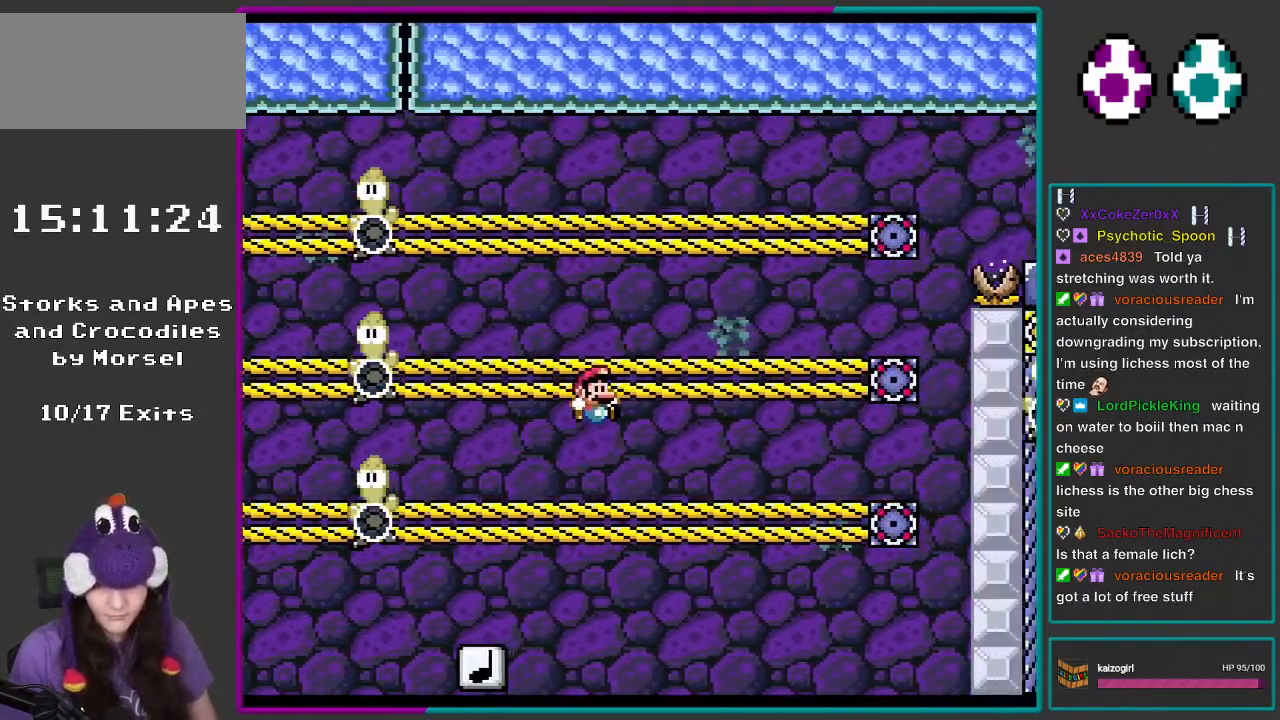
{"buttons": ["B", "Y", "DPAD_RIGHT"], "events": []}
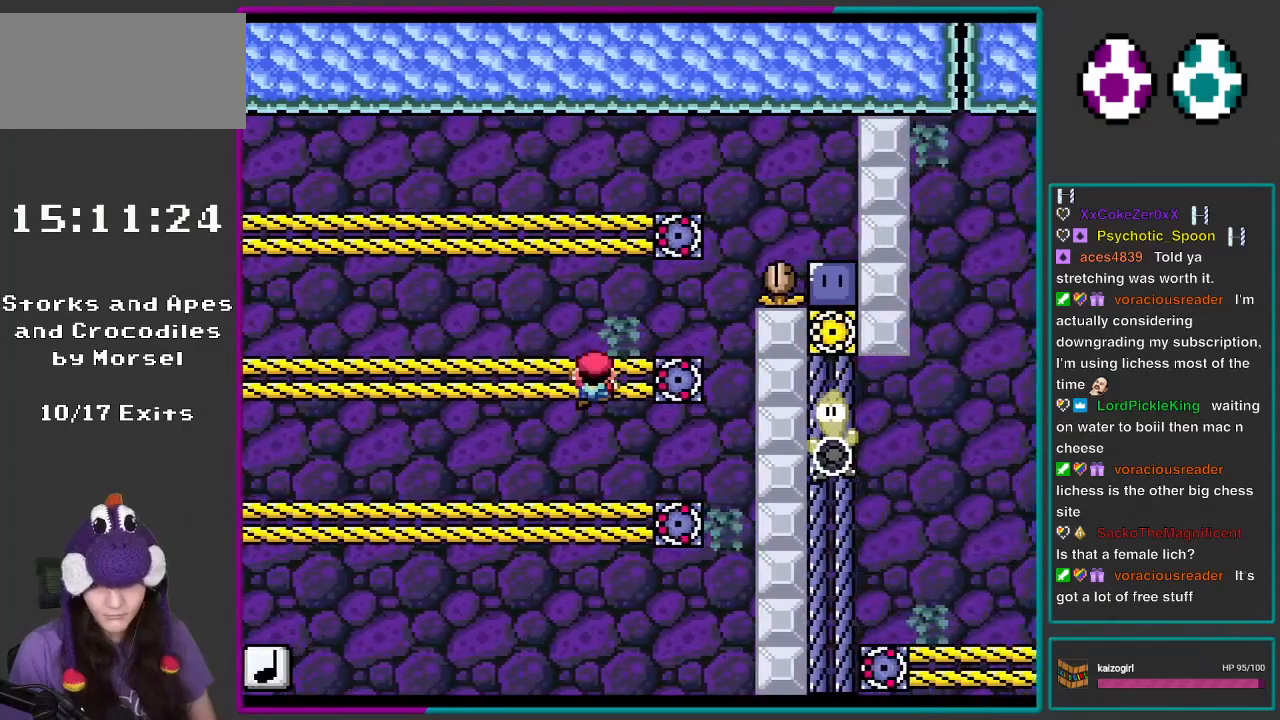
{"buttons": ["B", "Y", "DPAD_RIGHT"], "events": [[17, "B", "up"], [33, "DPAD_UP", "down"], [83, "DPAD_RIGHT", "up"], [183, "DPAD_RIGHT", "down"], [217, "B", "down"], [217, "DPAD_UP", "up"]]}
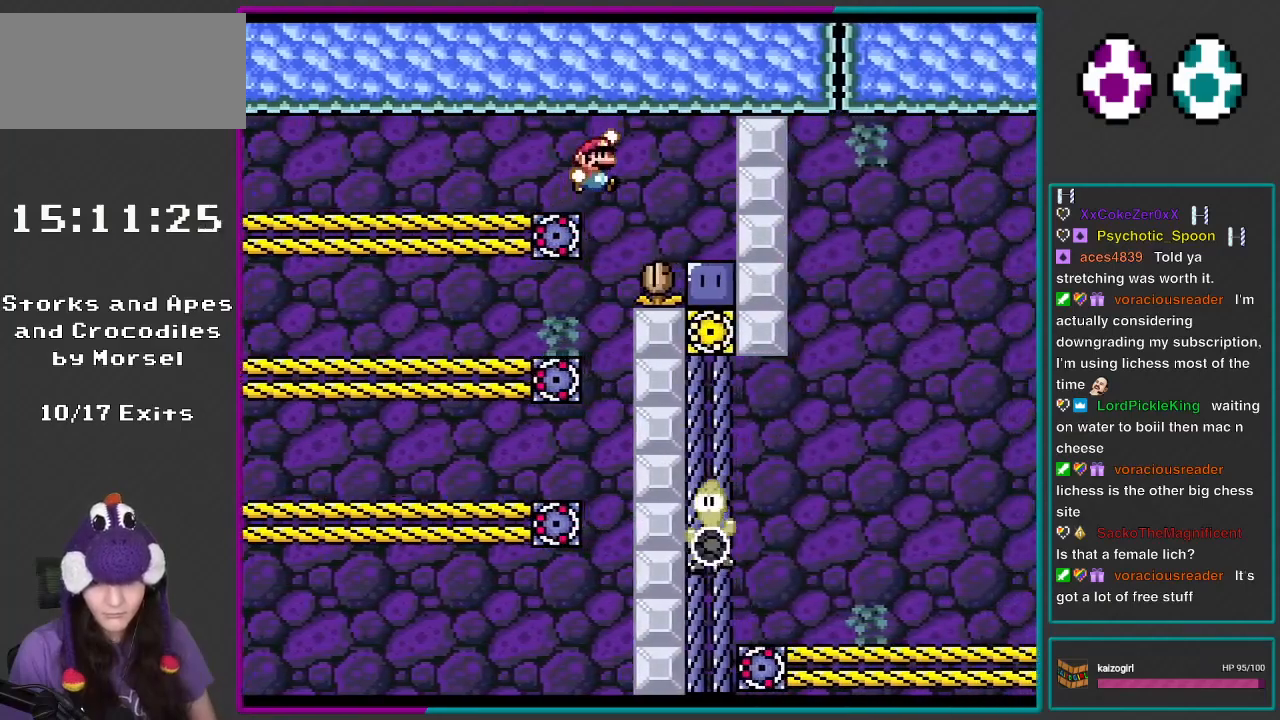
{"buttons": ["Y"], "events": [[317, "B", "up"], [317, "DPAD_RIGHT", "up"], [383, "Y", "up"], [483, "Y", "down"]]}
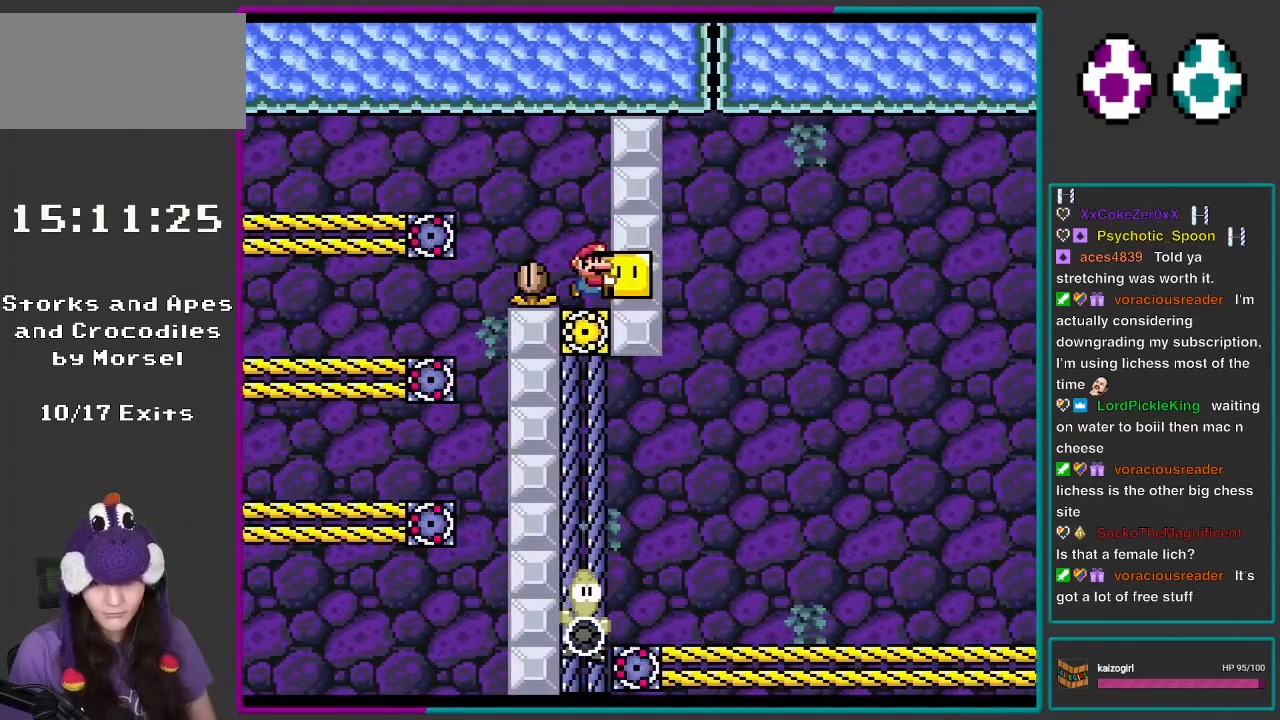
{"buttons": ["Y", "DPAD_UP", "DPAD_RIGHT"], "events": [[17, "DPAD_RIGHT", "down"], [483, "DPAD_UP", "down"]]}
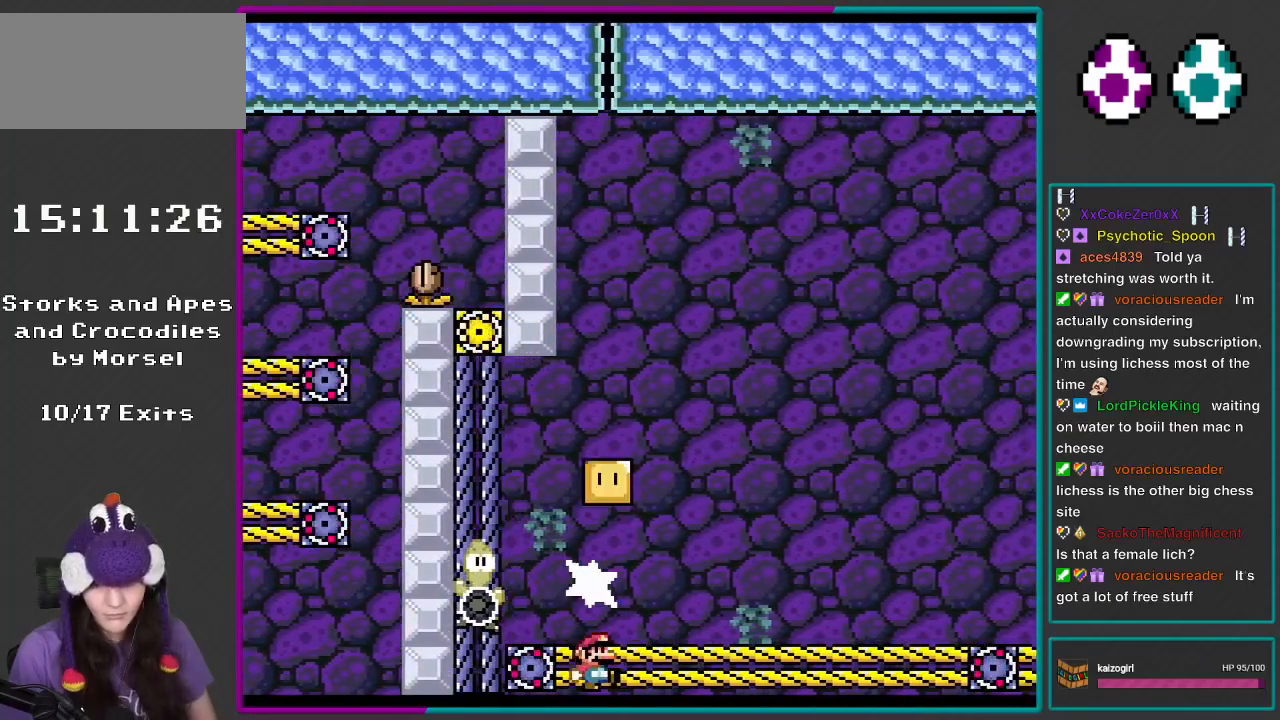
{"buttons": ["Y"], "events": [[33, "Y", "up"], [150, "Y", "down"], [417, "DPAD_UP", "up"], [450, "DPAD_RIGHT", "up"]]}
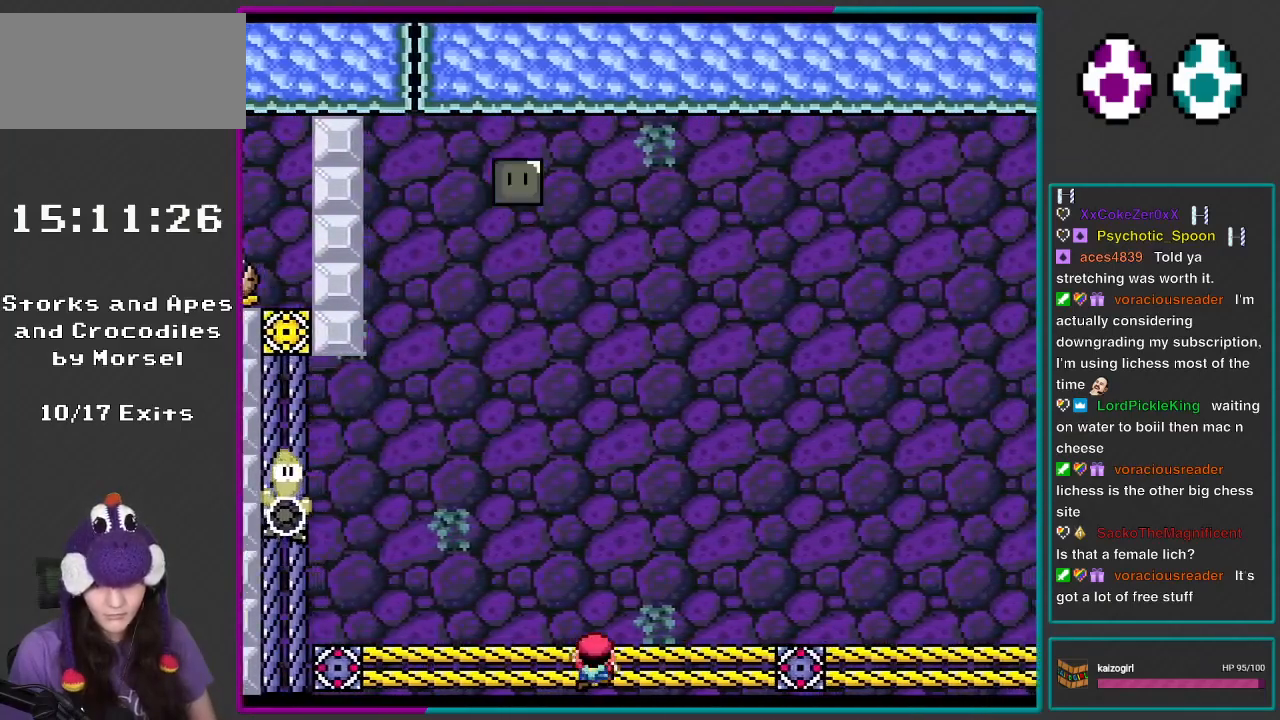
{"buttons": ["Y", "DPAD_LEFT"], "events": [[383, "DPAD_LEFT", "down"]]}
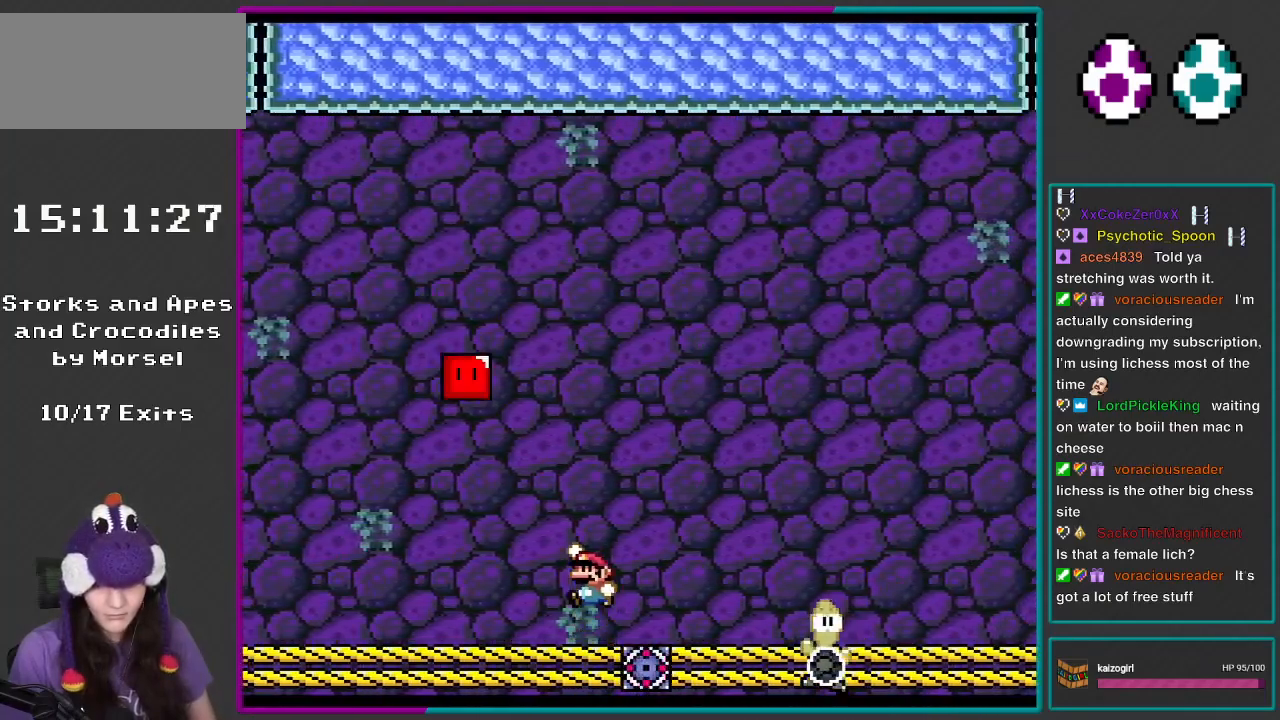
{"buttons": ["Y", "DPAD_RIGHT"], "events": [[17, "B", "down"], [350, "B", "up"], [350, "DPAD_LEFT", "up"], [383, "DPAD_RIGHT", "down"]]}
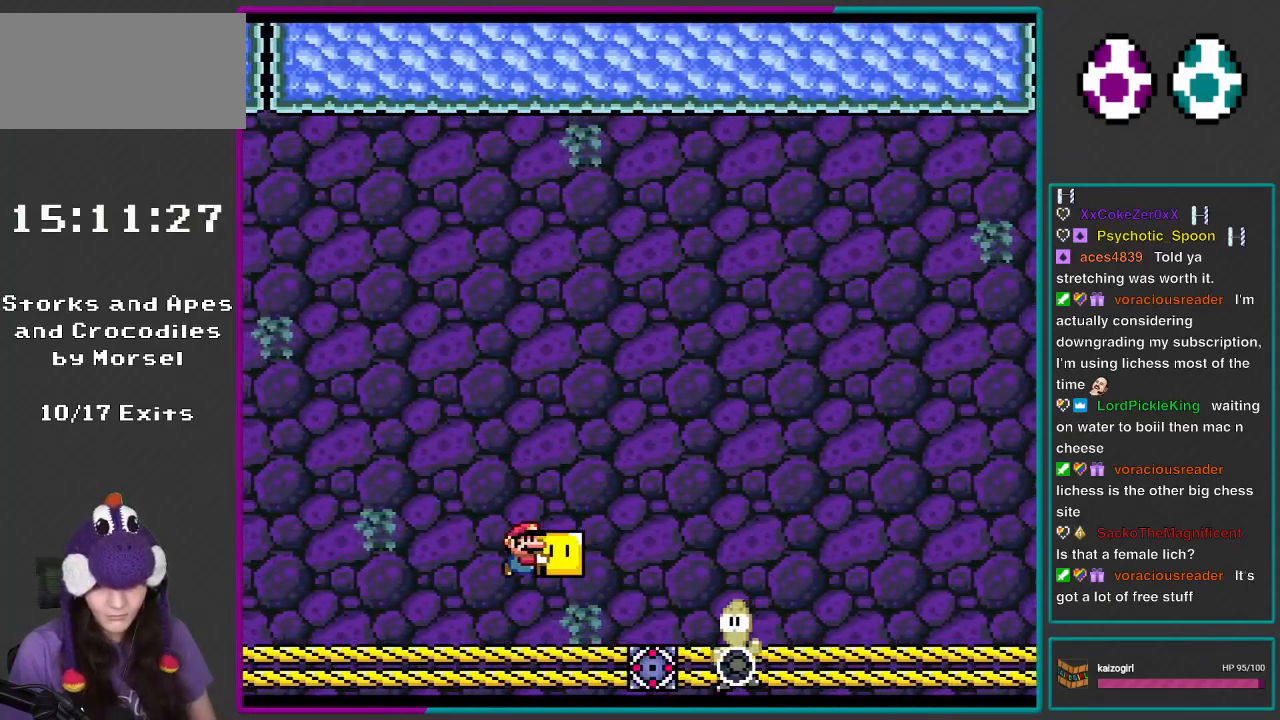
{"buttons": ["B", "Y", "DPAD_UP"], "events": [[17, "DPAD_RIGHT", "up"], [33, "DPAD_UP", "down"], [150, "Y", "up"], [250, "Y", "down"], [450, "B", "down"]]}
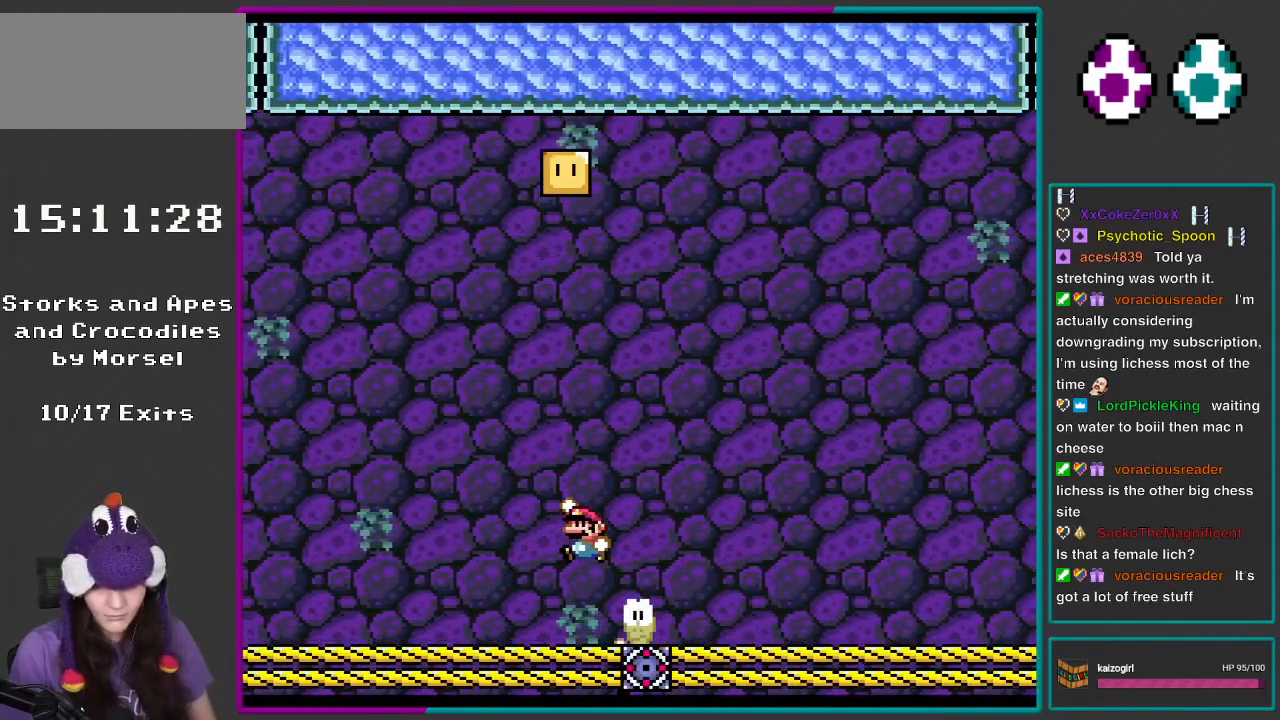
{"buttons": ["B", "Y", "DPAD_LEFT"], "events": [[17, "DPAD_LEFT", "down"], [117, "DPAD_LEFT", "up"], [150, "DPAD_UP", "up"], [217, "DPAD_RIGHT", "down"], [333, "DPAD_RIGHT", "up"], [417, "DPAD_LEFT", "down"]]}
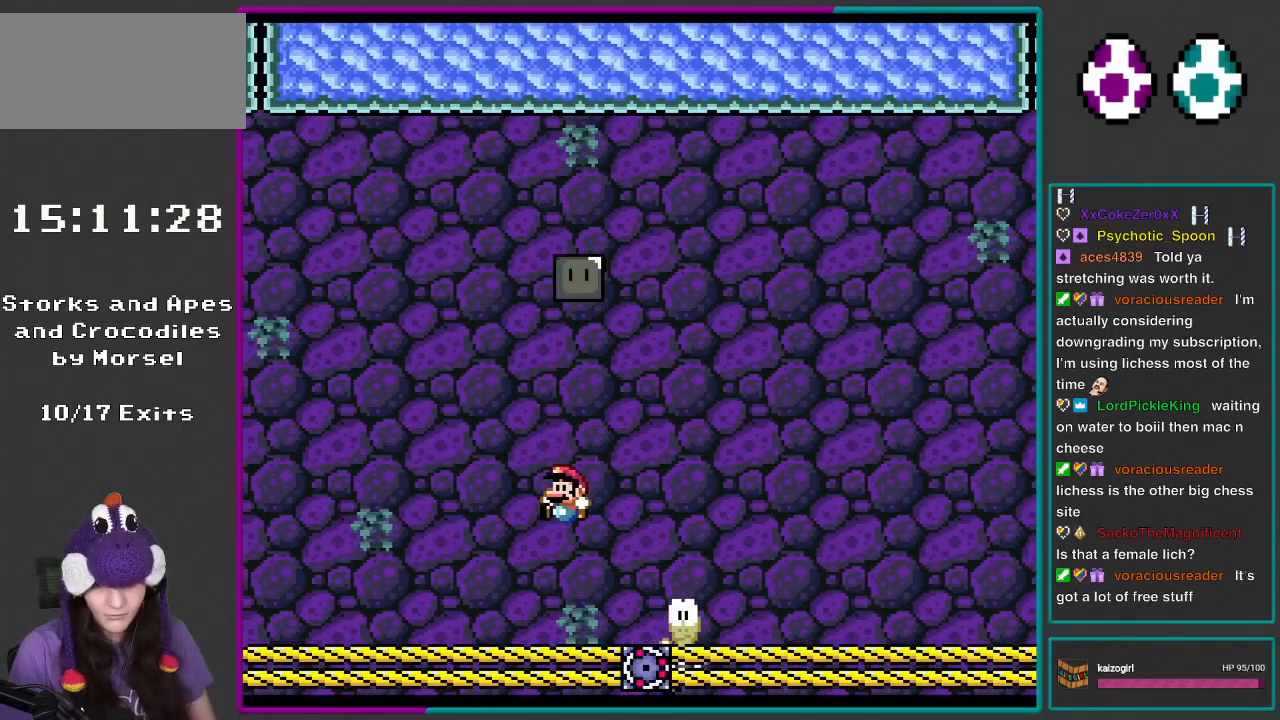
{"buttons": ["B", "Y", "DPAD_RIGHT"], "events": [[117, "B", "up"], [117, "DPAD_LEFT", "up"], [150, "DPAD_RIGHT", "down"], [283, "DPAD_UP", "down"], [317, "DPAD_RIGHT", "up"], [350, "Y", "up"], [383, "Y", "down"], [417, "B", "down"], [450, "DPAD_RIGHT", "down"], [483, "DPAD_UP", "up"]]}
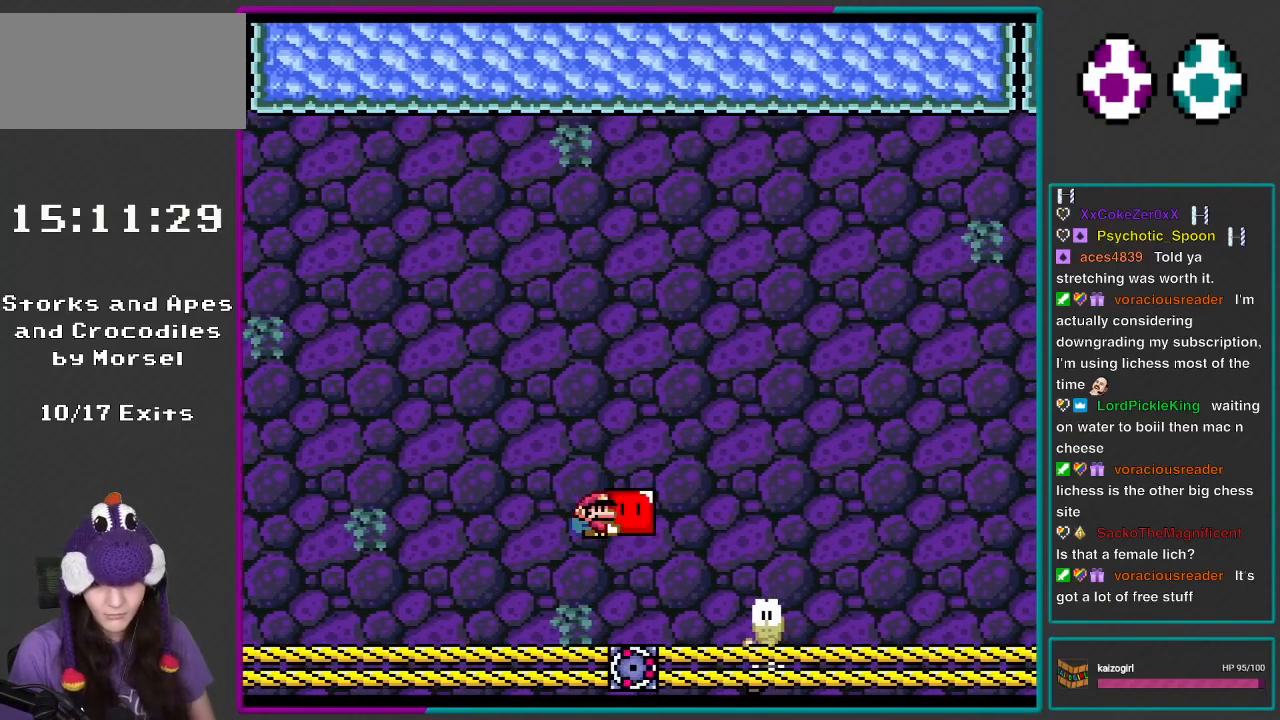
{"buttons": ["B", "Y", "DPAD_UP", "DPAD_RIGHT"], "events": [[33, "DPAD_RIGHT", "up"], [150, "DPAD_RIGHT", "down"], [333, "DPAD_RIGHT", "up"], [383, "DPAD_RIGHT", "down"], [483, "DPAD_UP", "down"]]}
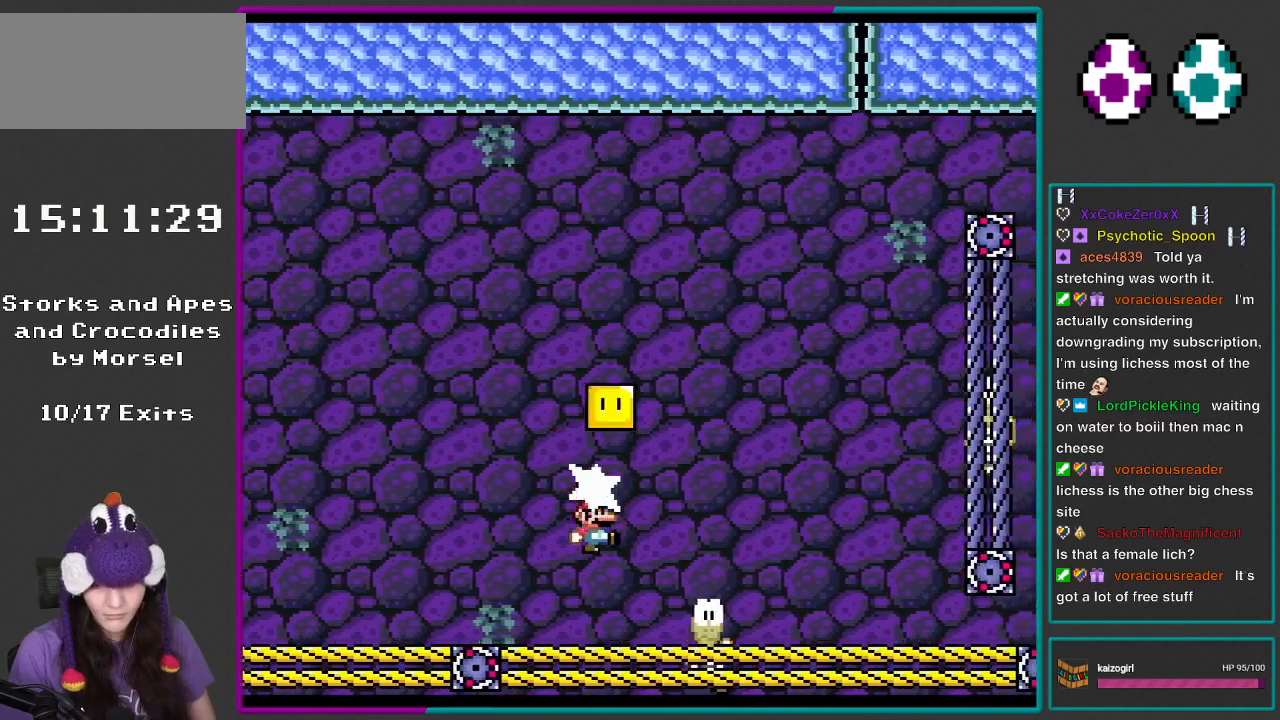
{"buttons": ["B", "Y", "DPAD_UP", "DPAD_RIGHT"], "events": [[67, "Y", "up"], [150, "Y", "down"], [183, "B", "up"], [217, "DPAD_RIGHT", "up"], [250, "DPAD_LEFT", "down"], [383, "B", "down"], [383, "DPAD_LEFT", "up"], [383, "DPAD_RIGHT", "down"]]}
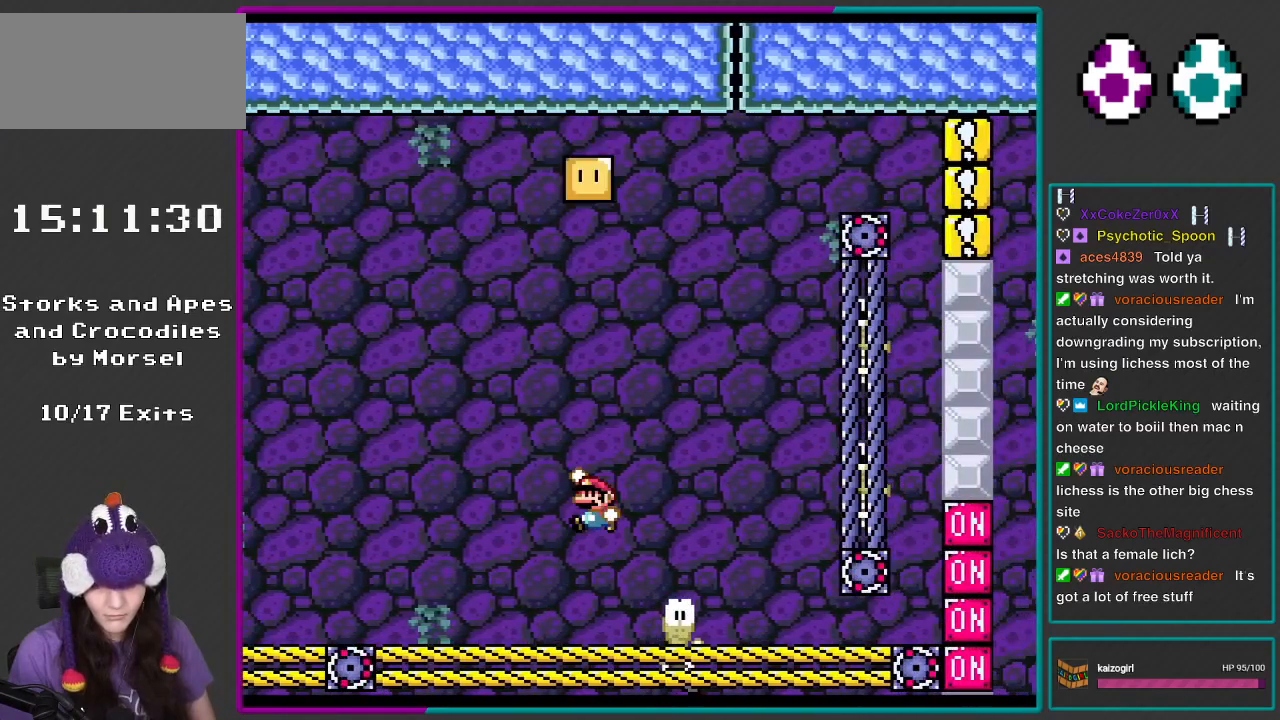
{"buttons": ["Y", "DPAD_UP", "DPAD_RIGHT"], "events": [[33, "DPAD_UP", "up"], [67, "B", "up"], [67, "DPAD_RIGHT", "up"], [117, "DPAD_LEFT", "down"], [217, "DPAD_LEFT", "up"], [250, "DPAD_RIGHT", "down"], [483, "DPAD_UP", "down"]]}
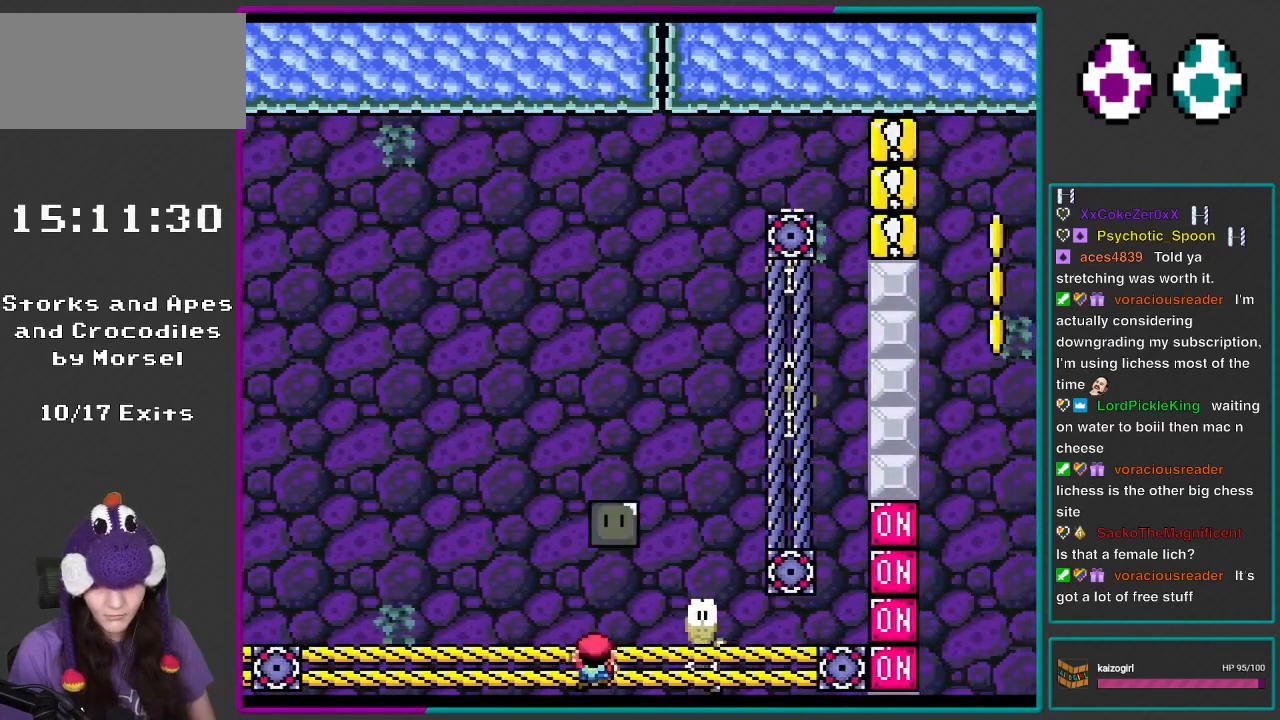
{"buttons": ["B", "DPAD_RIGHT"], "events": [[117, "B", "down"], [183, "DPAD_UP", "up"], [250, "DPAD_LEFT", "down"], [250, "DPAD_RIGHT", "up"], [417, "DPAD_LEFT", "up"], [417, "DPAD_RIGHT", "down"], [483, "Y", "up"]]}
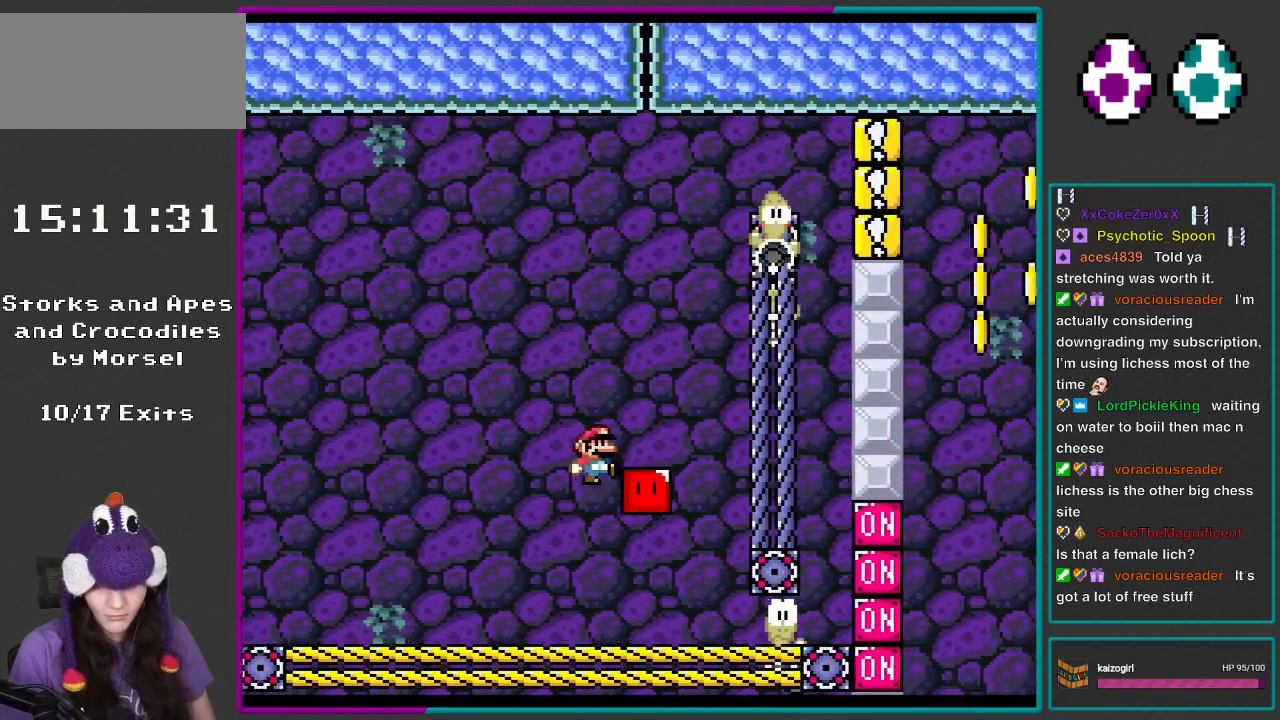
{"buttons": ["Y", "DPAD_UP"], "events": [[67, "Y", "down"], [150, "DPAD_LEFT", "down"], [150, "DPAD_RIGHT", "up"], [317, "DPAD_UP", "down"], [350, "DPAD_LEFT", "up"], [417, "B", "up"]]}